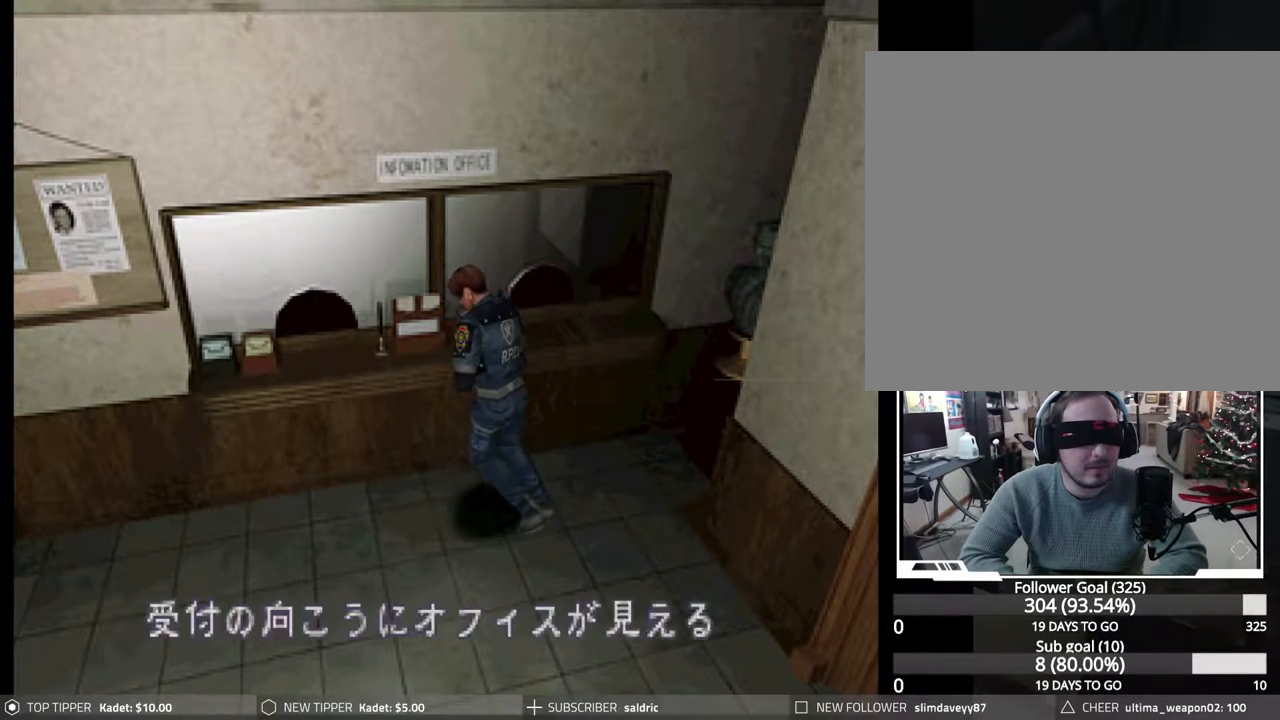
Gameplay with a controller (PlayStation layout); each line is a JSON object with the inputs held at the frame after it. "events" lists button and stick changes between this image and that frame as [ms after this image, input, new state], when the widget could be followed in between. Not read: left_stick right_stick.
{"buttons": ["CROSS", "CIRCLE", "DPAD_UP"], "events": [[17, "CROSS", "down"], [133, "CROSS", "up"], [200, "CROSS", "down"], [317, "CROSS", "up"], [400, "CROSS", "down"]]}
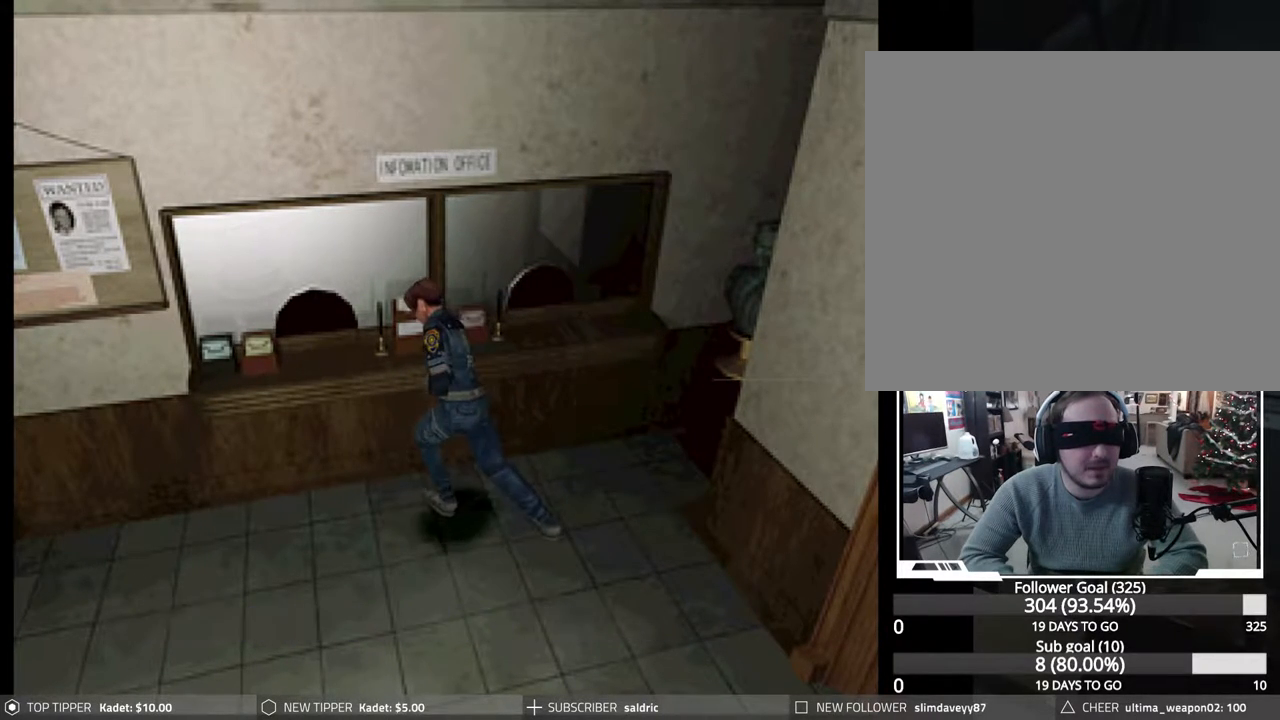
{"buttons": ["CROSS", "CIRCLE", "DPAD_UP", "DPAD_LEFT"], "events": [[17, "CROSS", "up"], [100, "CROSS", "down"], [117, "DPAD_LEFT", "down"], [200, "CROSS", "up"], [283, "CROSS", "down"], [400, "CROSS", "up"], [483, "CROSS", "down"]]}
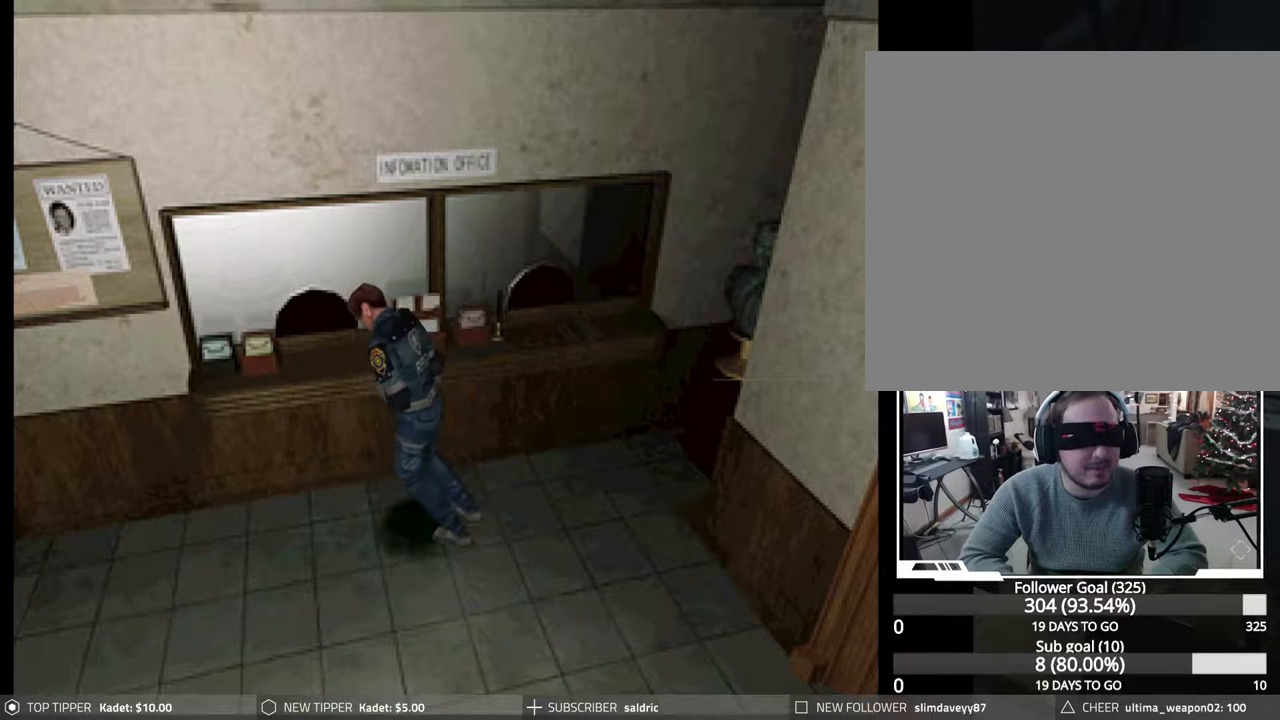
{"buttons": ["CROSS", "CIRCLE", "DPAD_UP"], "events": [[100, "CROSS", "up"], [183, "CROSS", "down"], [250, "DPAD_LEFT", "up"], [300, "CROSS", "up"], [400, "CROSS", "down"]]}
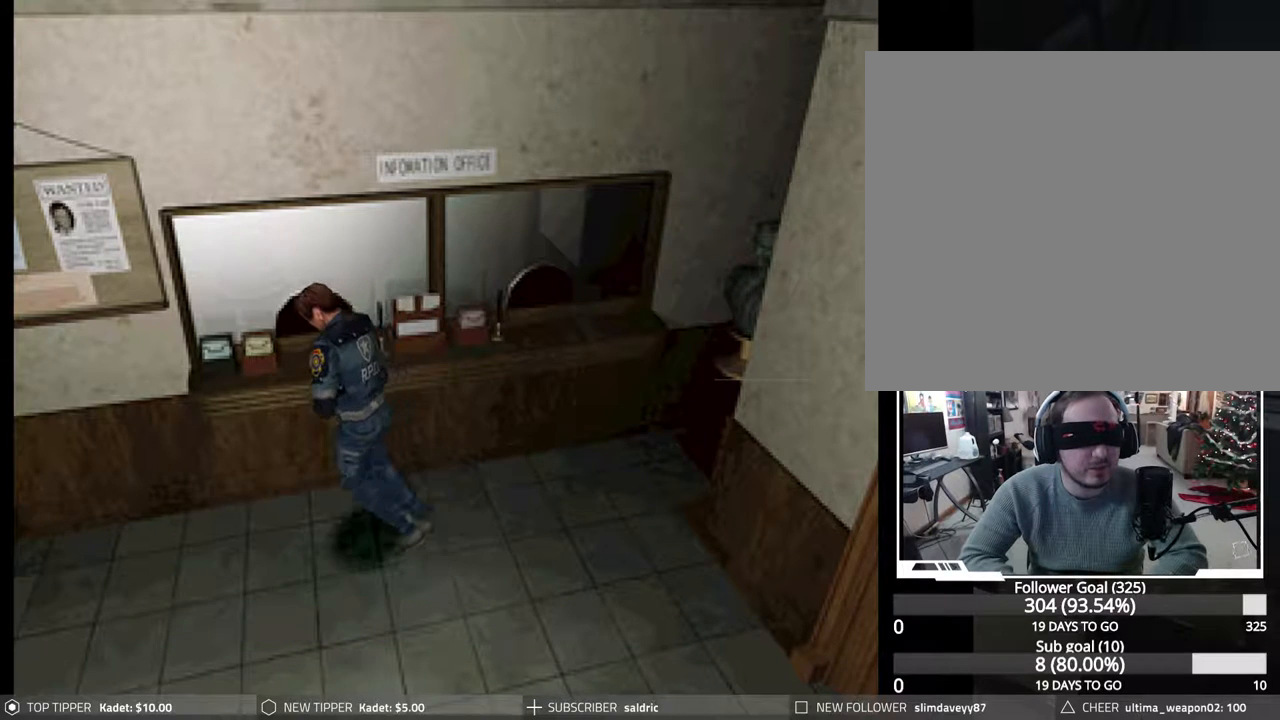
{"buttons": ["CROSS", "CIRCLE", "DPAD_UP", "DPAD_LEFT"], "events": [[17, "CROSS", "up"], [100, "CROSS", "down"], [217, "CROSS", "up"], [300, "CROSS", "down"], [367, "DPAD_LEFT", "down"], [400, "CROSS", "up"], [483, "CROSS", "down"]]}
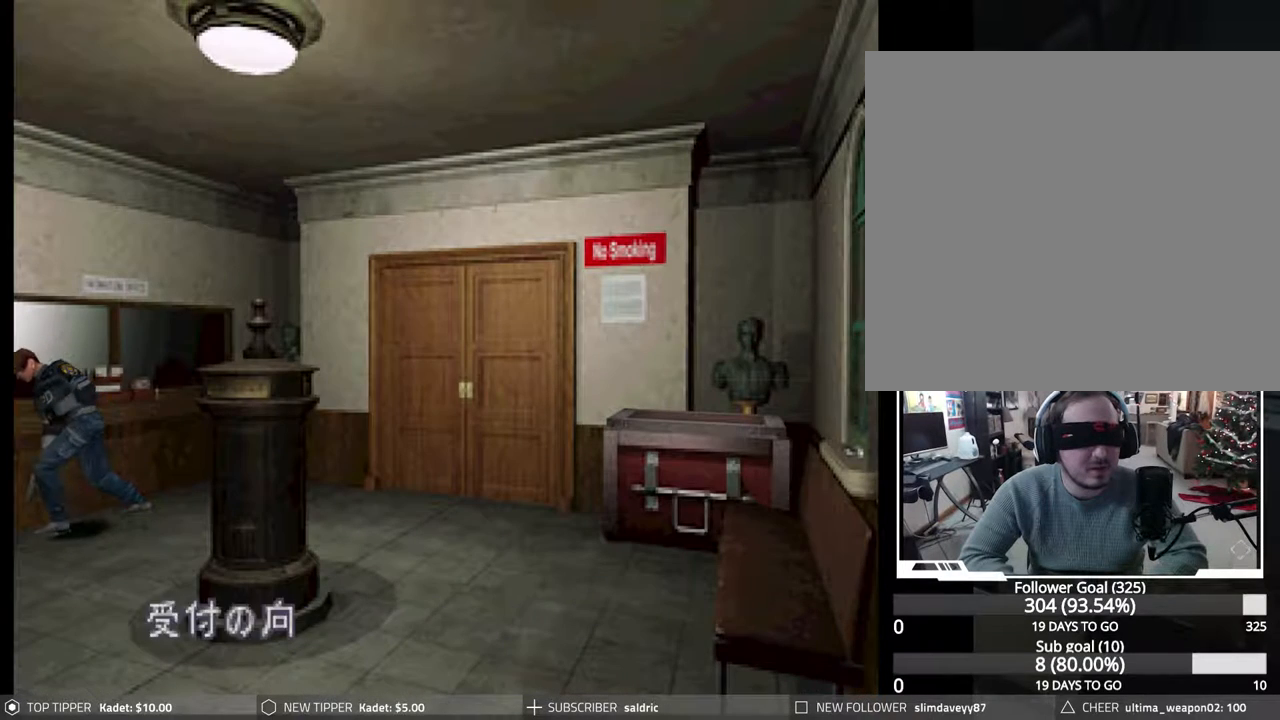
{"buttons": ["CIRCLE", "DPAD_UP", "DPAD_LEFT"], "events": [[100, "CROSS", "up"], [183, "CROSS", "down"], [283, "CROSS", "up"], [367, "CROSS", "down"], [417, "DPAD_LEFT", "up"], [433, "DPAD_LEFT", "down"], [483, "CROSS", "up"]]}
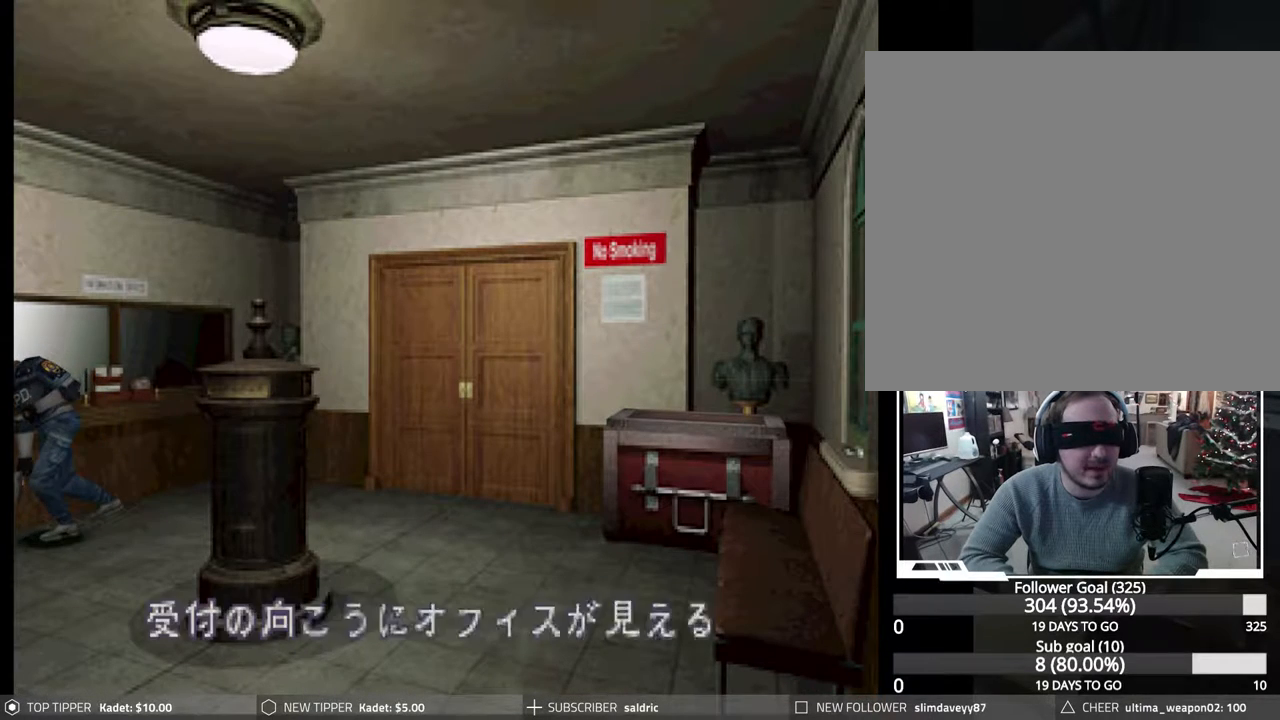
{"buttons": ["CROSS", "CIRCLE", "DPAD_UP"], "events": [[83, "CROSS", "down"], [183, "DPAD_LEFT", "up"], [200, "CROSS", "up"], [267, "CROSS", "down"], [383, "CROSS", "up"], [467, "CROSS", "down"]]}
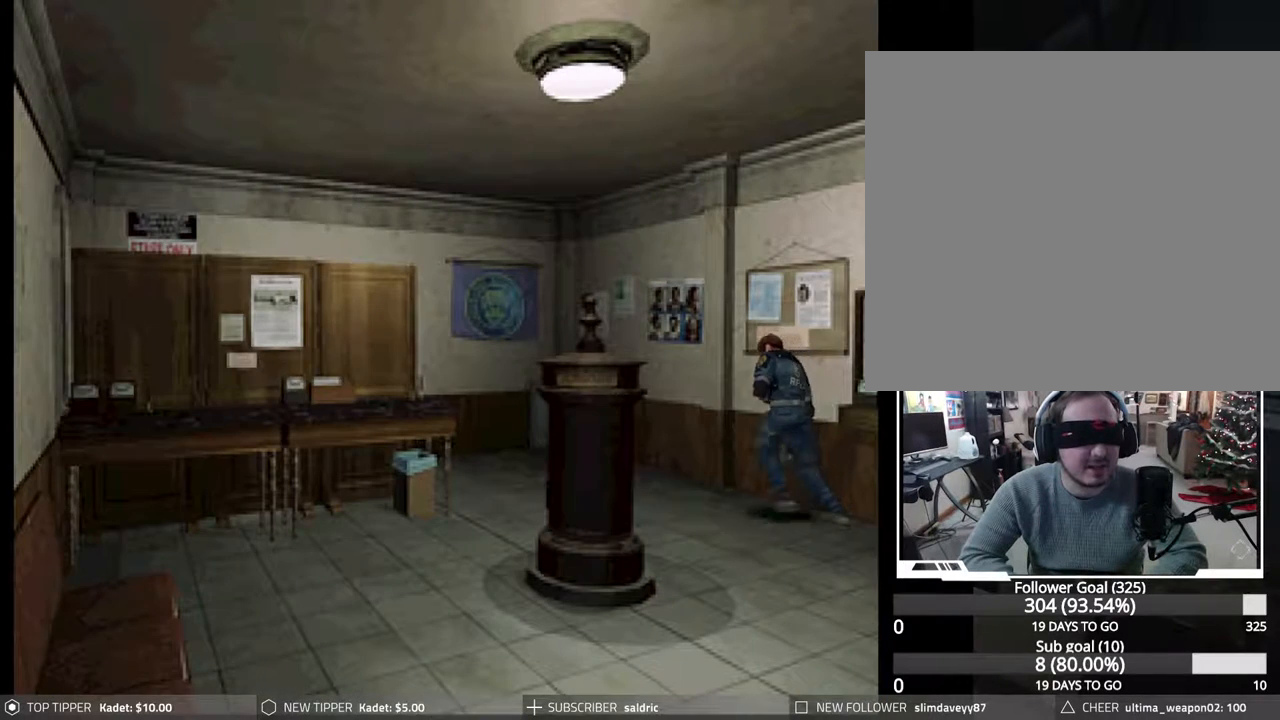
{"buttons": ["CIRCLE", "DPAD_UP"], "events": [[83, "CROSS", "up"], [167, "CROSS", "down"], [283, "CROSS", "up"], [350, "CROSS", "down"], [483, "CROSS", "up"]]}
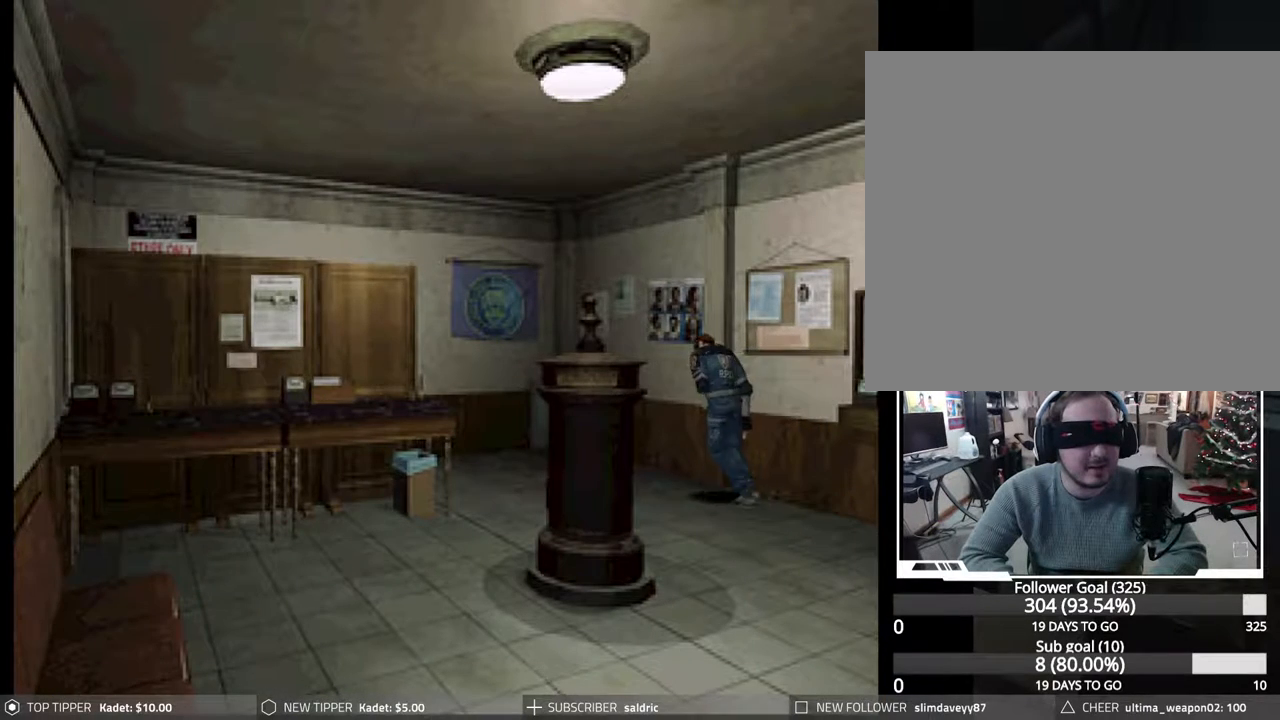
{"buttons": ["CROSS", "CIRCLE", "DPAD_UP"], "events": [[67, "CROSS", "down"], [183, "CROSS", "up"], [267, "CROSS", "down"], [400, "CROSS", "up"], [467, "CROSS", "down"]]}
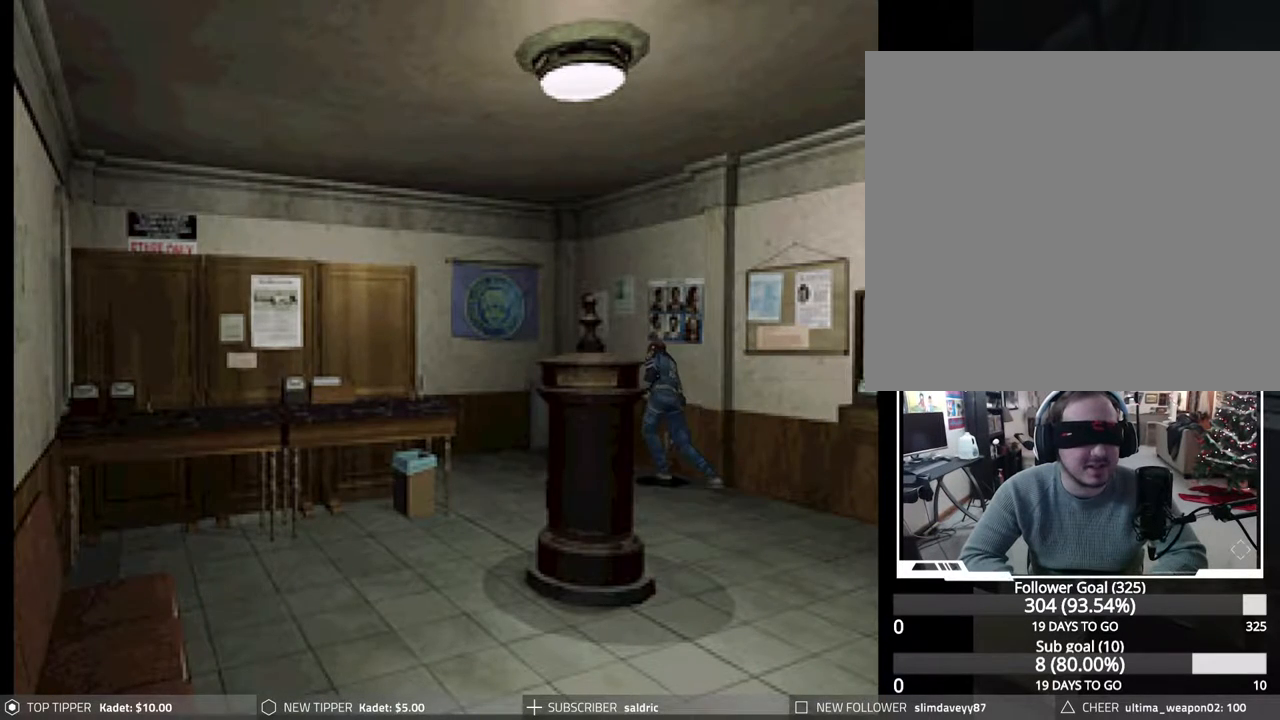
{"buttons": ["CIRCLE", "DPAD_UP", "DPAD_LEFT"], "events": [[83, "CROSS", "up"], [167, "CROSS", "down"], [283, "CROSS", "up"], [383, "CROSS", "down"], [500, "CROSS", "up"], [500, "DPAD_LEFT", "down"]]}
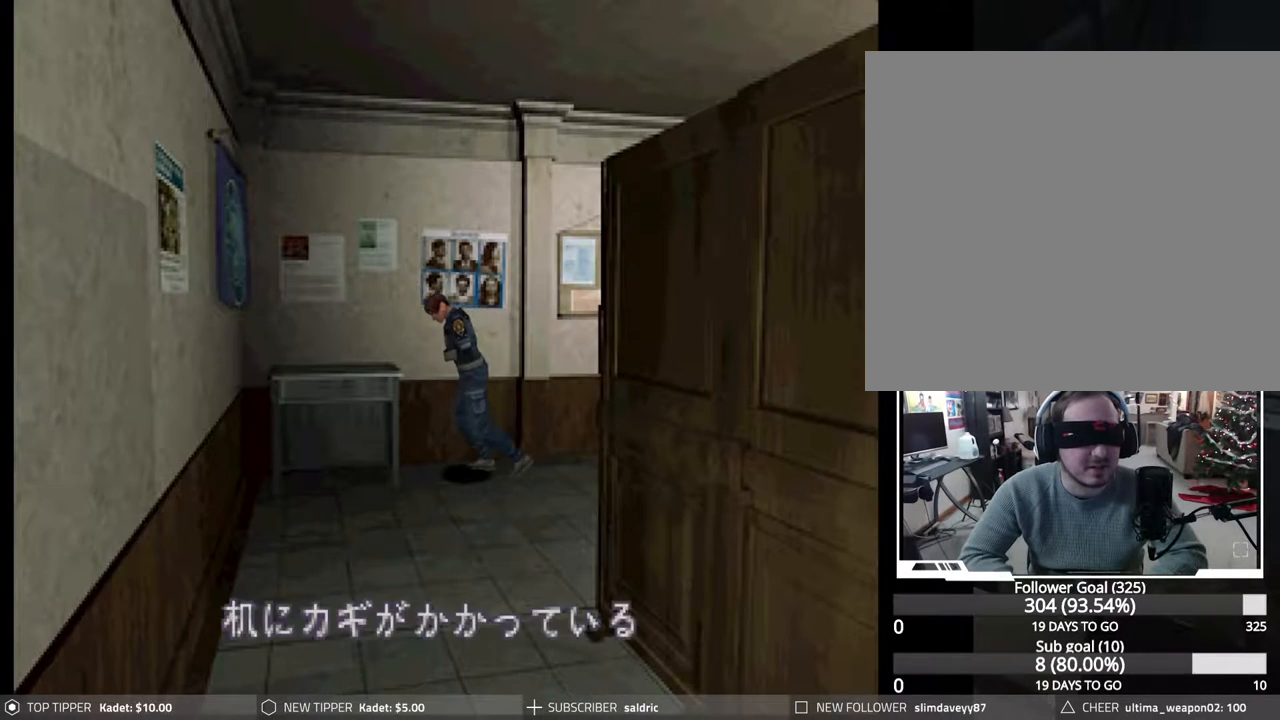
{"buttons": ["CROSS", "CIRCLE", "DPAD_UP"], "events": [[83, "CROSS", "down"], [200, "CROSS", "up"], [283, "CROSS", "down"], [333, "DPAD_LEFT", "up"], [400, "CROSS", "up"], [483, "CROSS", "down"]]}
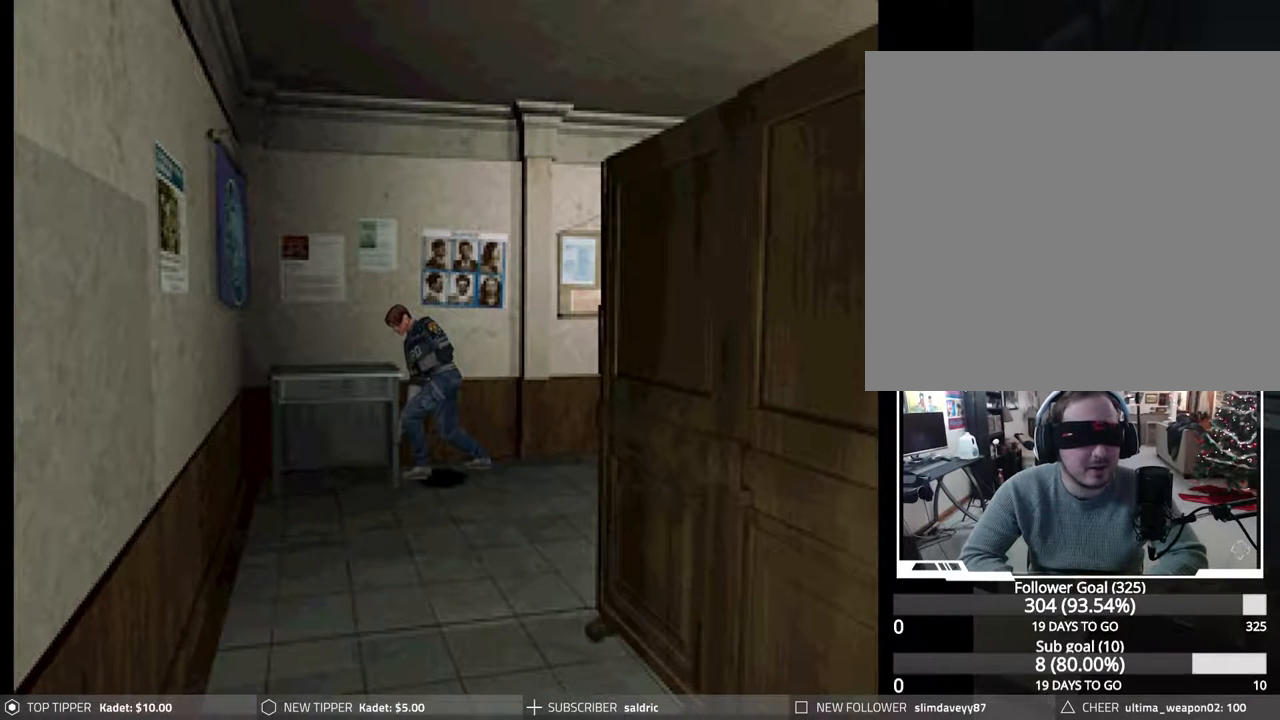
{"buttons": ["CROSS", "CIRCLE", "DPAD_UP", "DPAD_LEFT"], "events": [[100, "CROSS", "up"], [183, "CROSS", "down"], [300, "CROSS", "up"], [383, "CROSS", "down"], [450, "DPAD_LEFT", "down"]]}
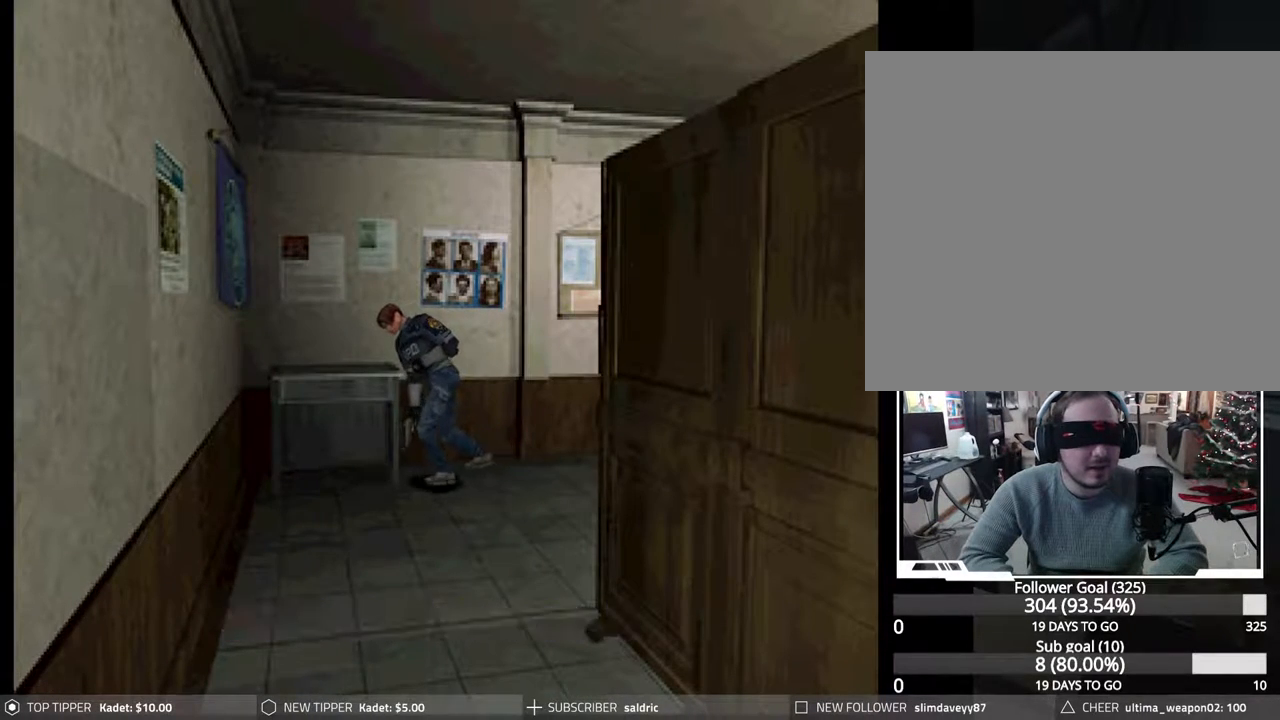
{"buttons": ["CIRCLE", "DPAD_UP"], "events": [[17, "CROSS", "up"], [83, "CROSS", "down"], [217, "CROSS", "up"], [300, "CROSS", "down"], [433, "CROSS", "up"], [500, "DPAD_LEFT", "up"]]}
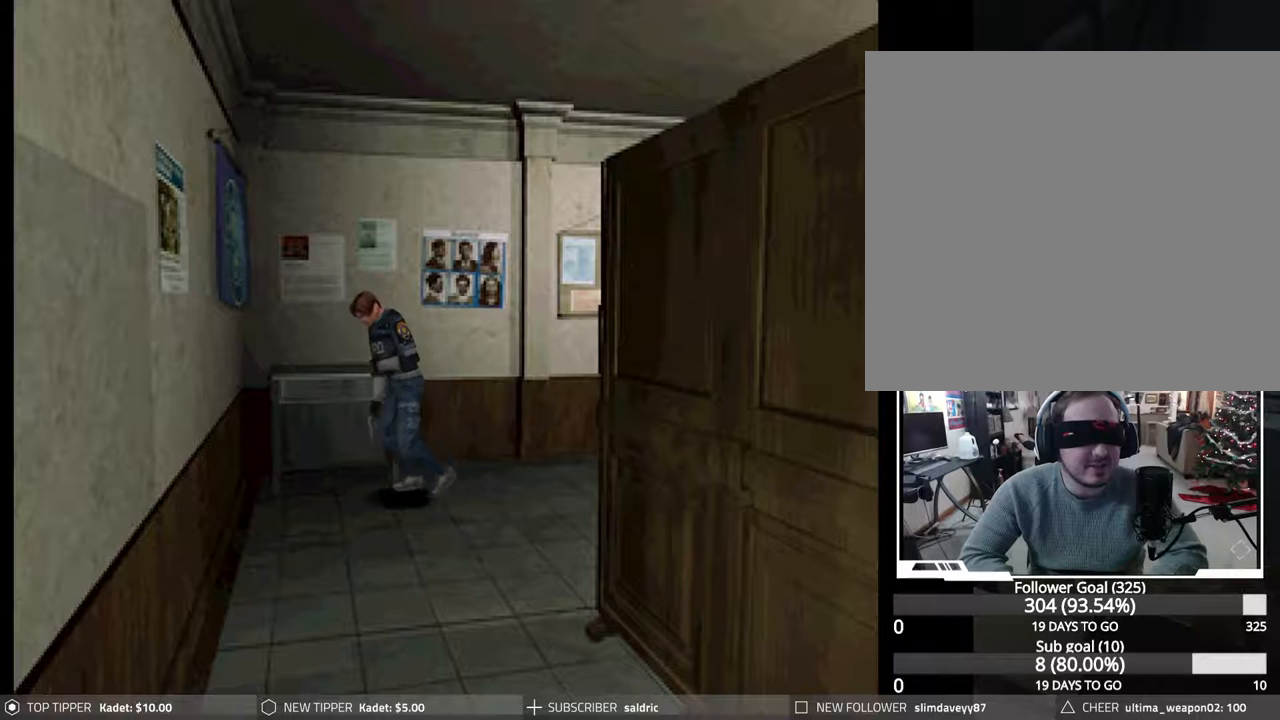
{"buttons": ["CROSS", "CIRCLE", "DPAD_UP"], "events": [[17, "CROSS", "down"], [133, "CROSS", "up"], [217, "CROSS", "down"], [333, "CROSS", "up"], [417, "CROSS", "down"]]}
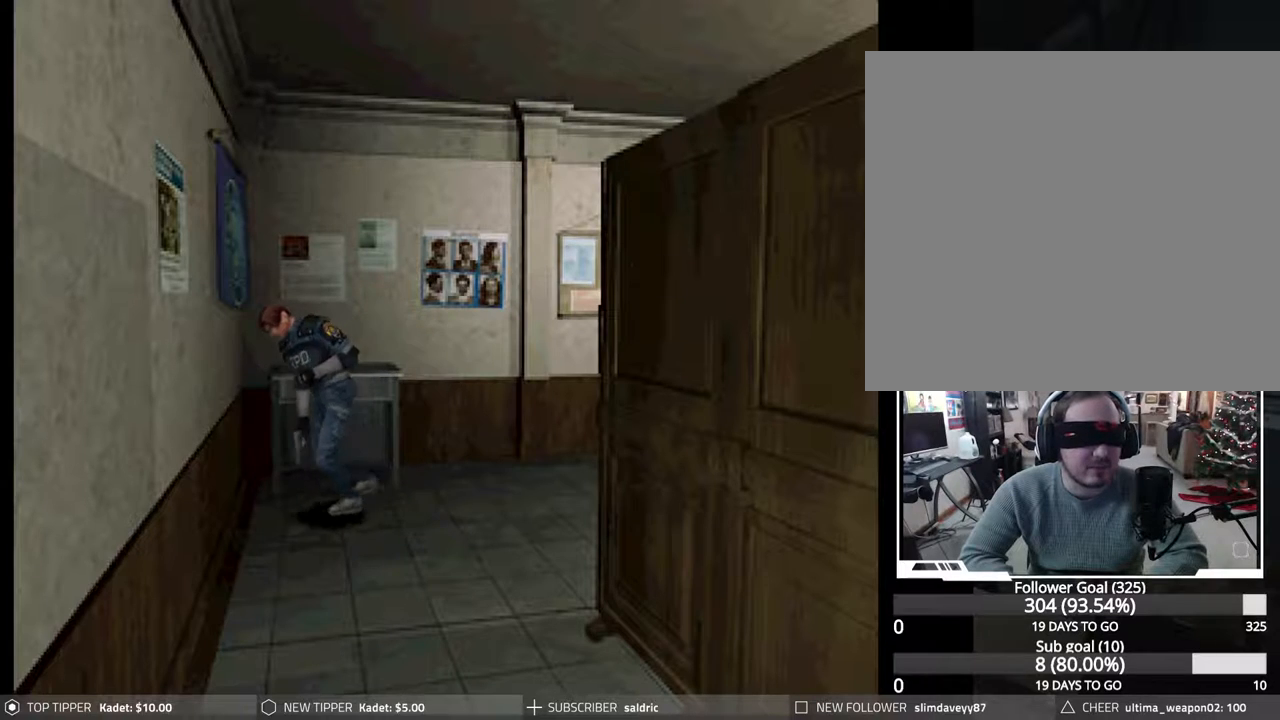
{"buttons": ["CROSS", "CIRCLE", "DPAD_UP"], "events": [[33, "CROSS", "up"], [117, "CROSS", "down"], [250, "CROSS", "up"], [317, "CROSS", "down"], [433, "CROSS", "up"], [500, "CROSS", "down"]]}
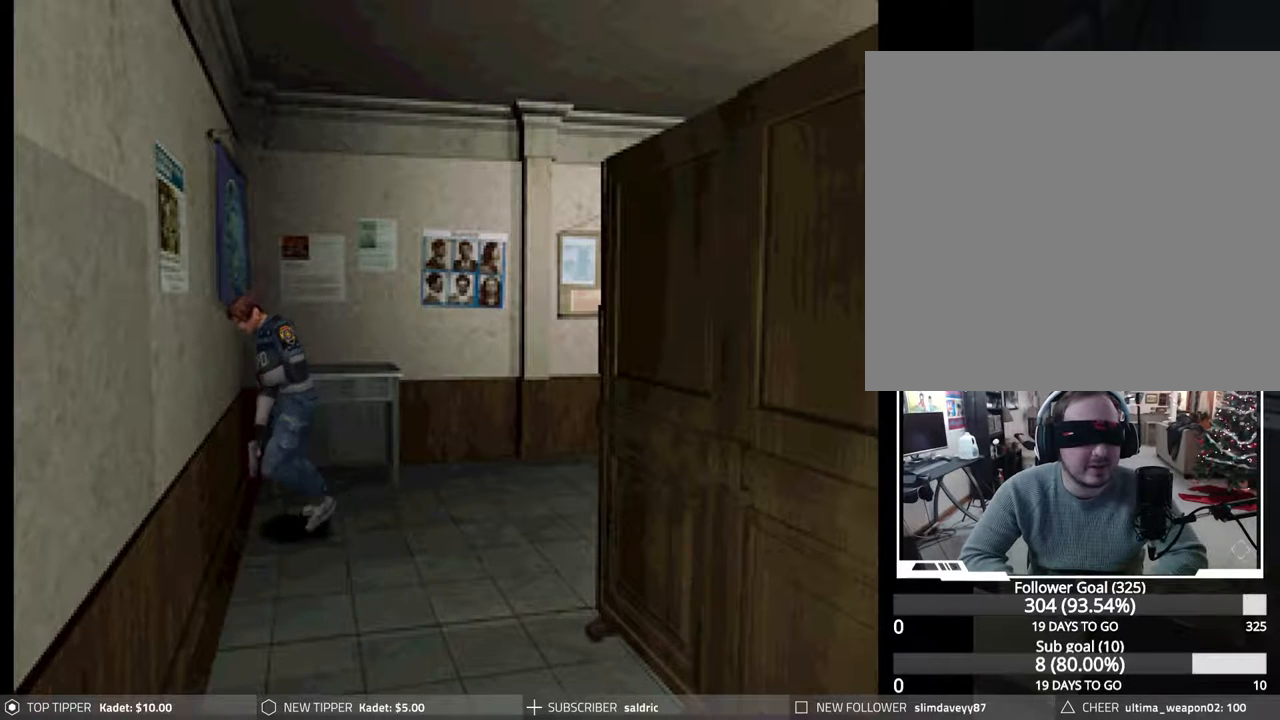
{"buttons": ["CROSS", "CIRCLE", "DPAD_UP"], "events": [[150, "CROSS", "up"], [217, "CROSS", "down"], [350, "CROSS", "up"], [433, "CROSS", "down"]]}
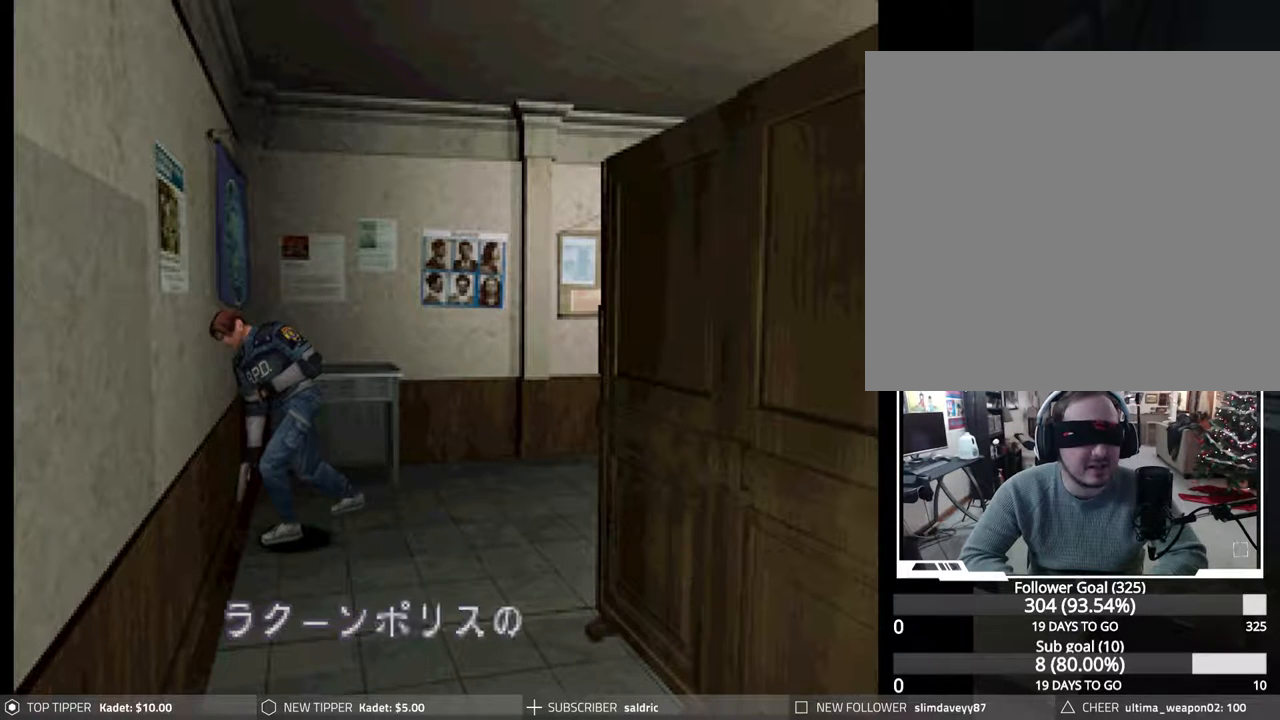
{"buttons": ["CIRCLE", "DPAD_UP"], "events": [[50, "CROSS", "up"], [133, "CROSS", "down"], [250, "CROSS", "up"], [333, "CROSS", "down"], [450, "CROSS", "up"]]}
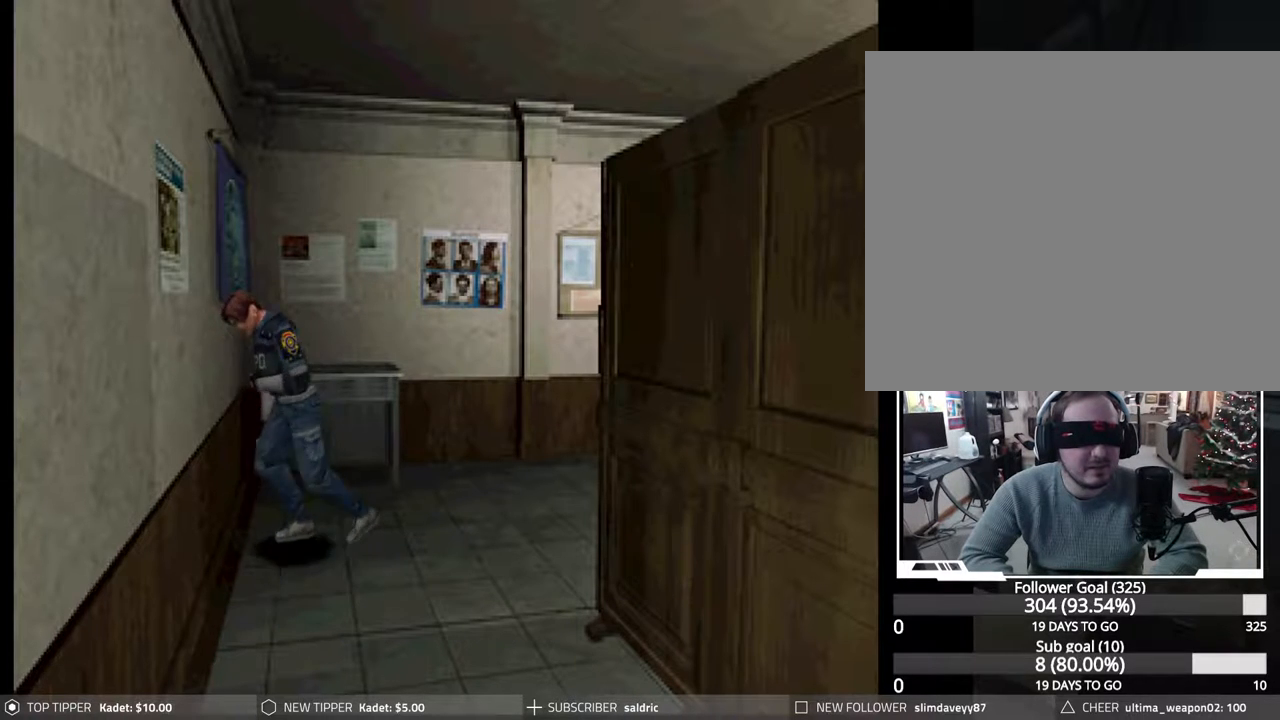
{"buttons": ["CROSS", "CIRCLE", "DPAD_UP"], "events": [[33, "CROSS", "down"], [167, "CROSS", "up"], [250, "CROSS", "down"], [367, "CROSS", "up"], [450, "CROSS", "down"]]}
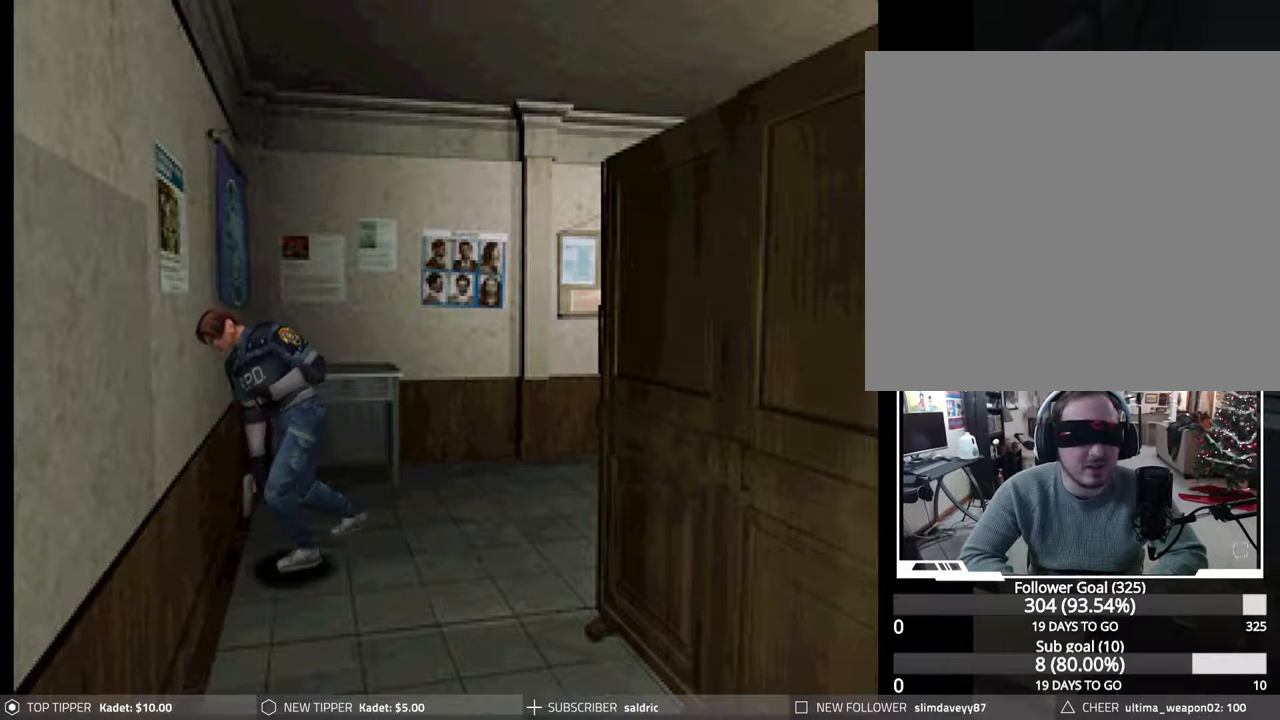
{"buttons": ["CIRCLE", "DPAD_UP"], "events": [[67, "CROSS", "up"], [133, "CROSS", "down"], [267, "CROSS", "up"], [333, "CROSS", "down"], [450, "CROSS", "up"]]}
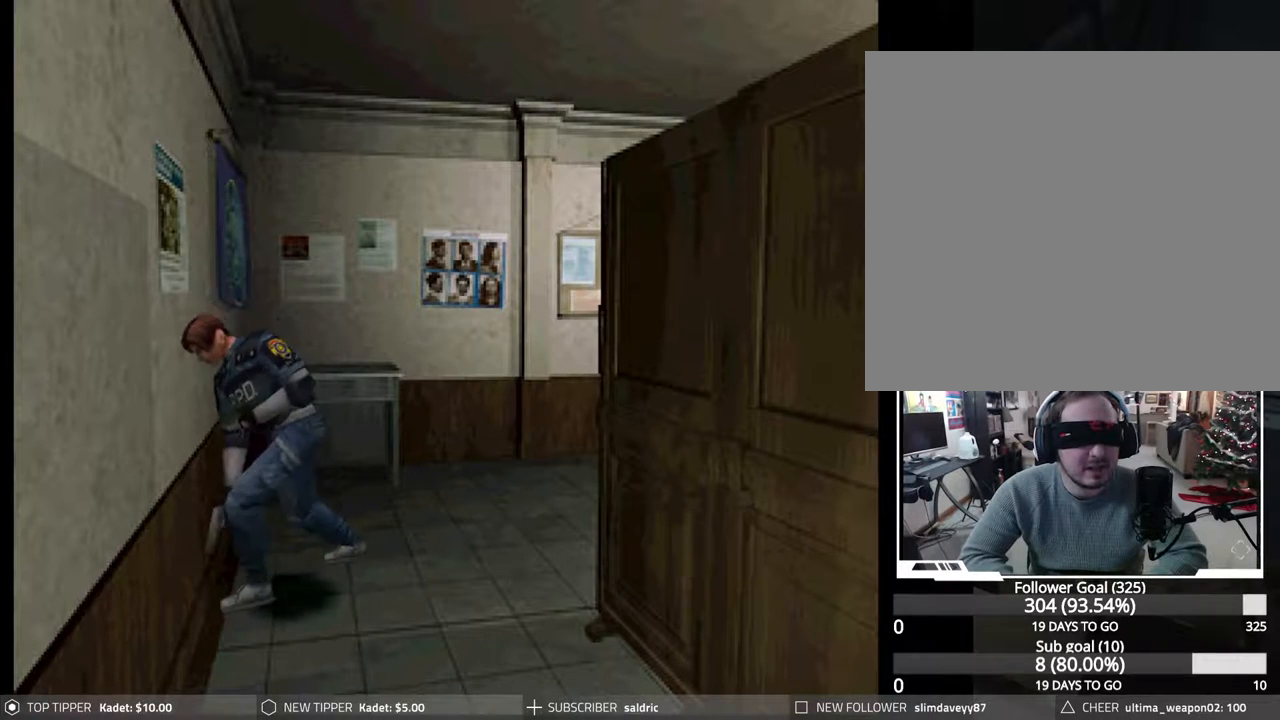
{"buttons": ["CROSS", "CIRCLE", "DPAD_UP"], "events": [[50, "CROSS", "down"], [167, "CROSS", "up"], [167, "DPAD_RIGHT", "down"], [267, "CROSS", "down"], [367, "CROSS", "up"], [467, "CROSS", "down"], [467, "DPAD_RIGHT", "up"]]}
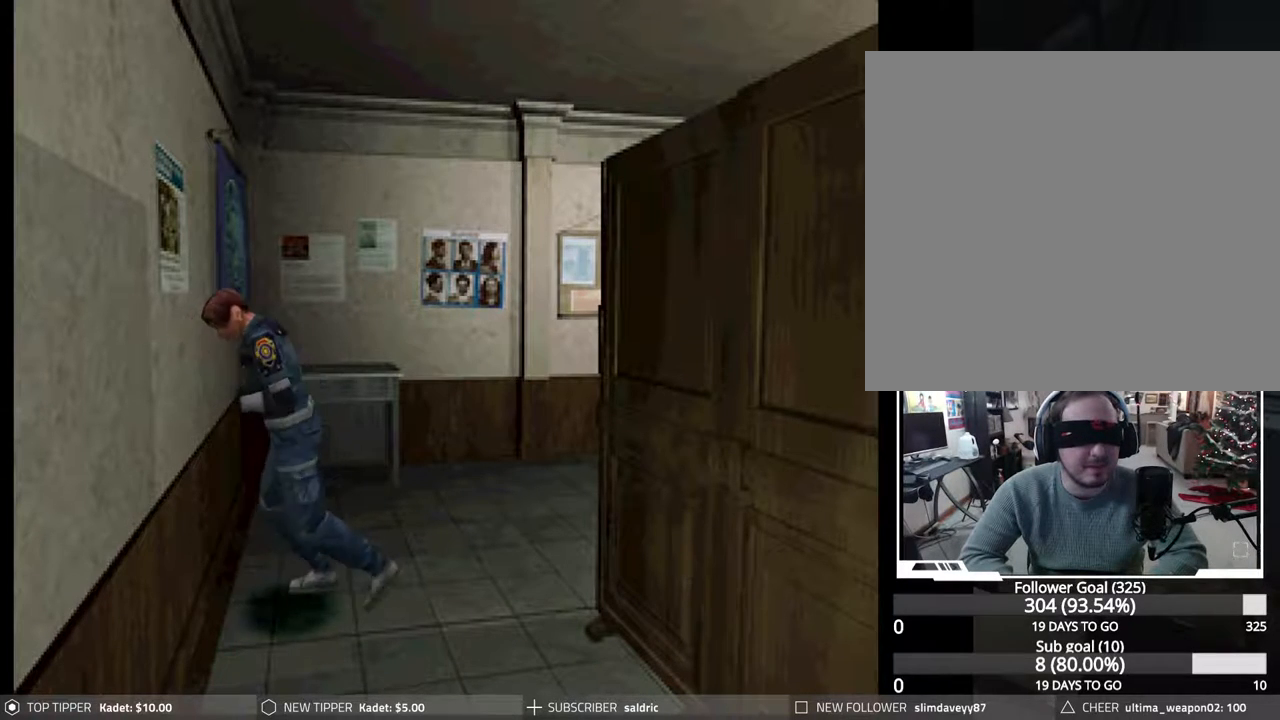
{"buttons": ["CIRCLE"], "events": [[83, "CROSS", "up"], [167, "CROSS", "down"], [283, "CROSS", "up"], [350, "CROSS", "down"], [467, "CROSS", "up"], [467, "DPAD_UP", "up"]]}